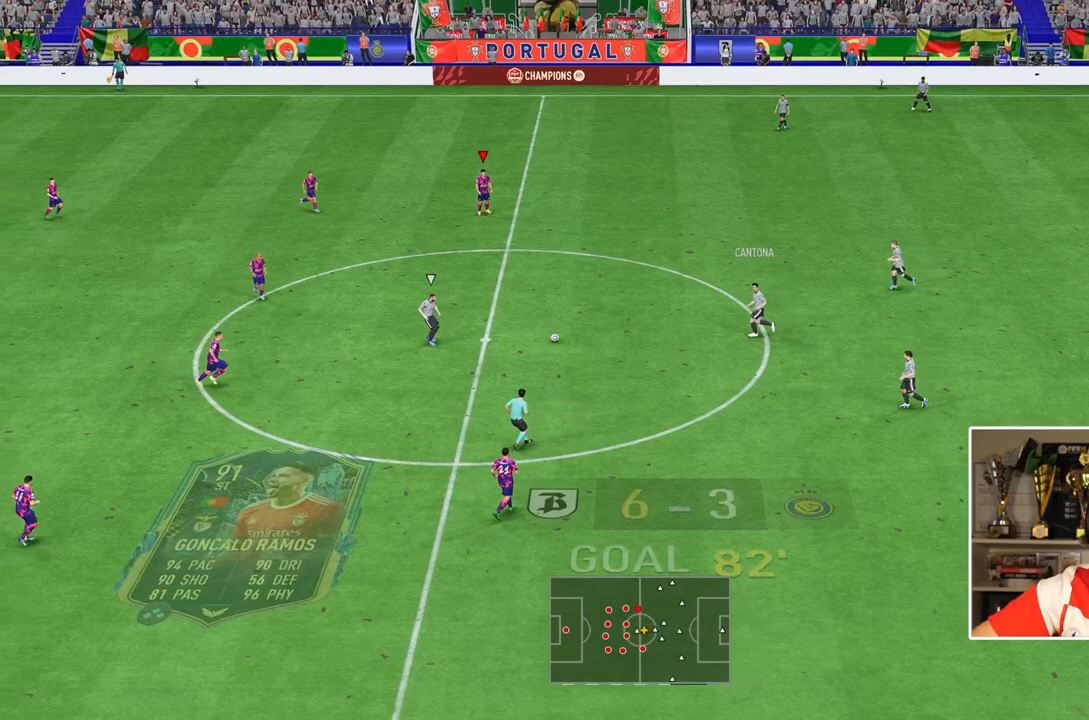
Gameplay with a controller (PlayStation layout); each line is a JSON object with the inputs held at the frame after it. "events" lists button and stick changes between this image and that frame as [ms after this image, input, new state], when the widget could be followed in between. Not read: L3 R3.
{"buttons": [], "left_stick": "center", "right_stick": "center", "events": []}
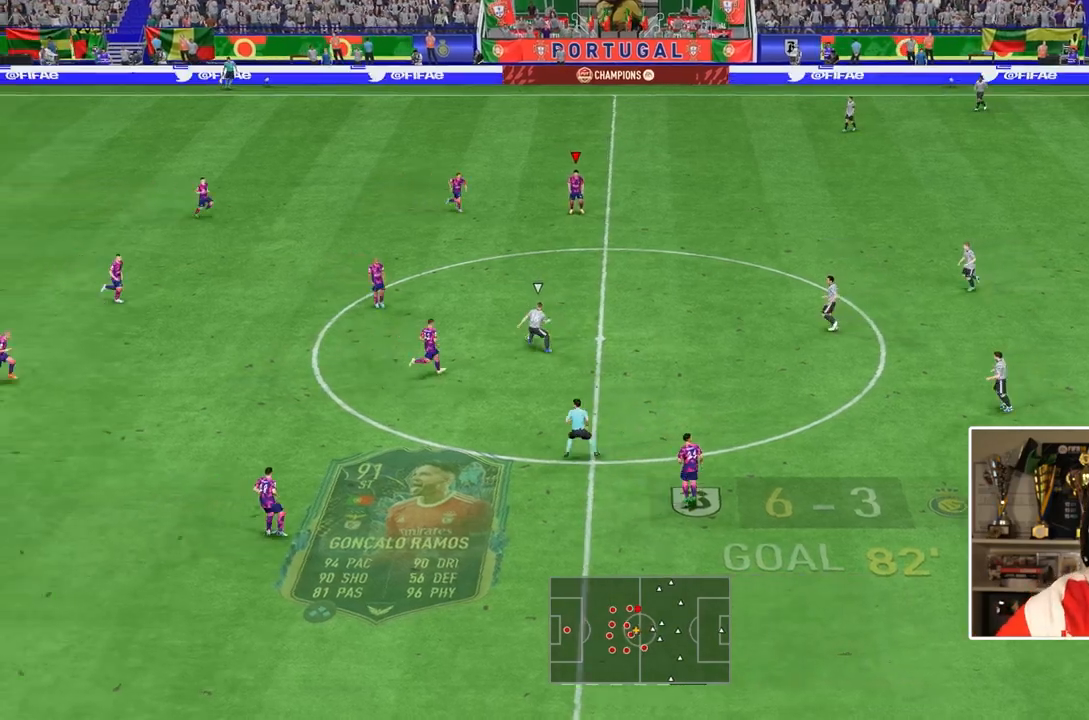
{"buttons": ["R2"], "left_stick": "center", "right_stick": "center", "events": [[467, "R2", "down"]]}
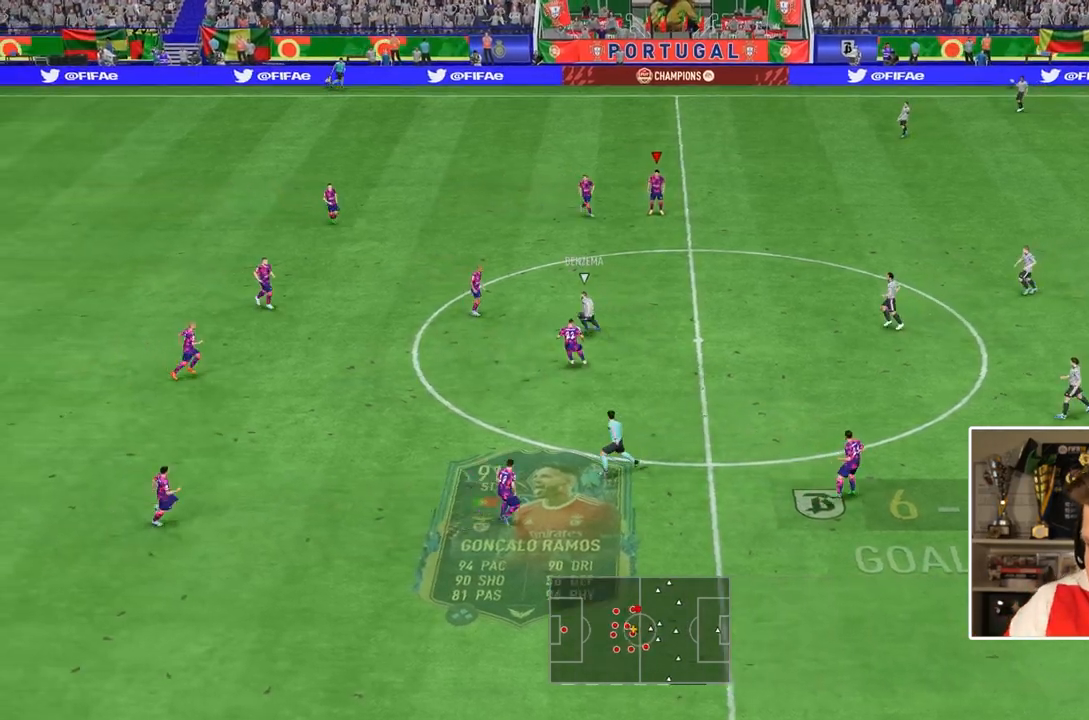
{"buttons": [], "left_stick": "center", "right_stick": "center", "events": [[50, "R2", "up"]]}
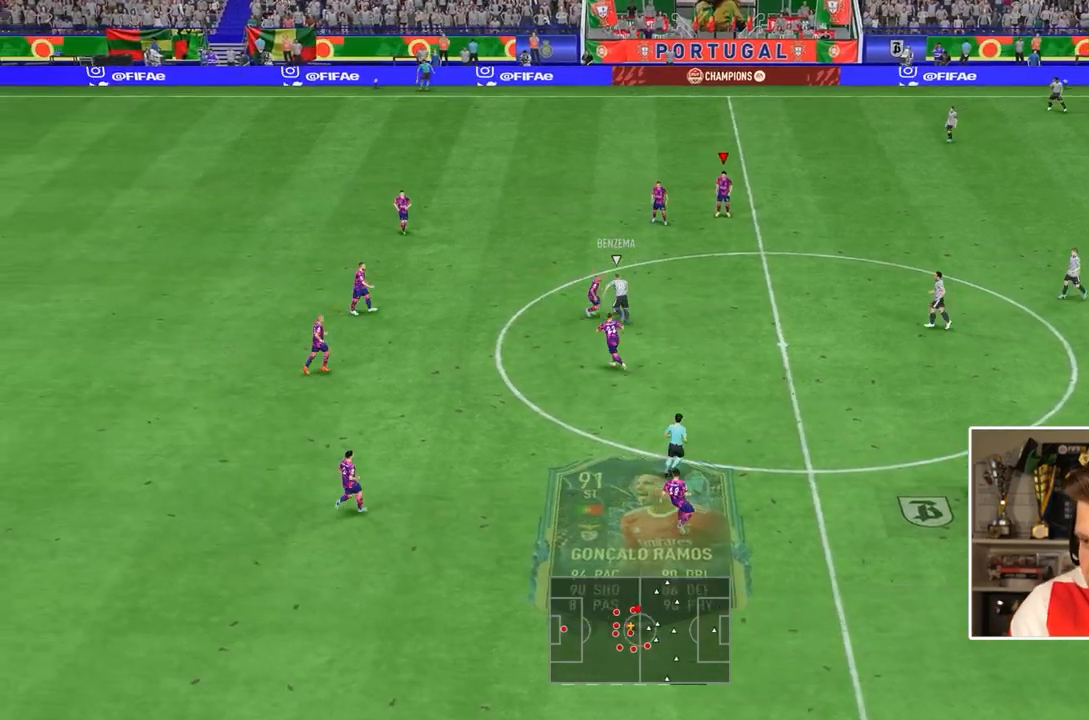
{"buttons": [], "left_stick": "right", "right_stick": "center", "events": [[233, "L1", "down"], [267, "left_stick", "up"], [367, "left_stick", "right"], [400, "L1", "up"]]}